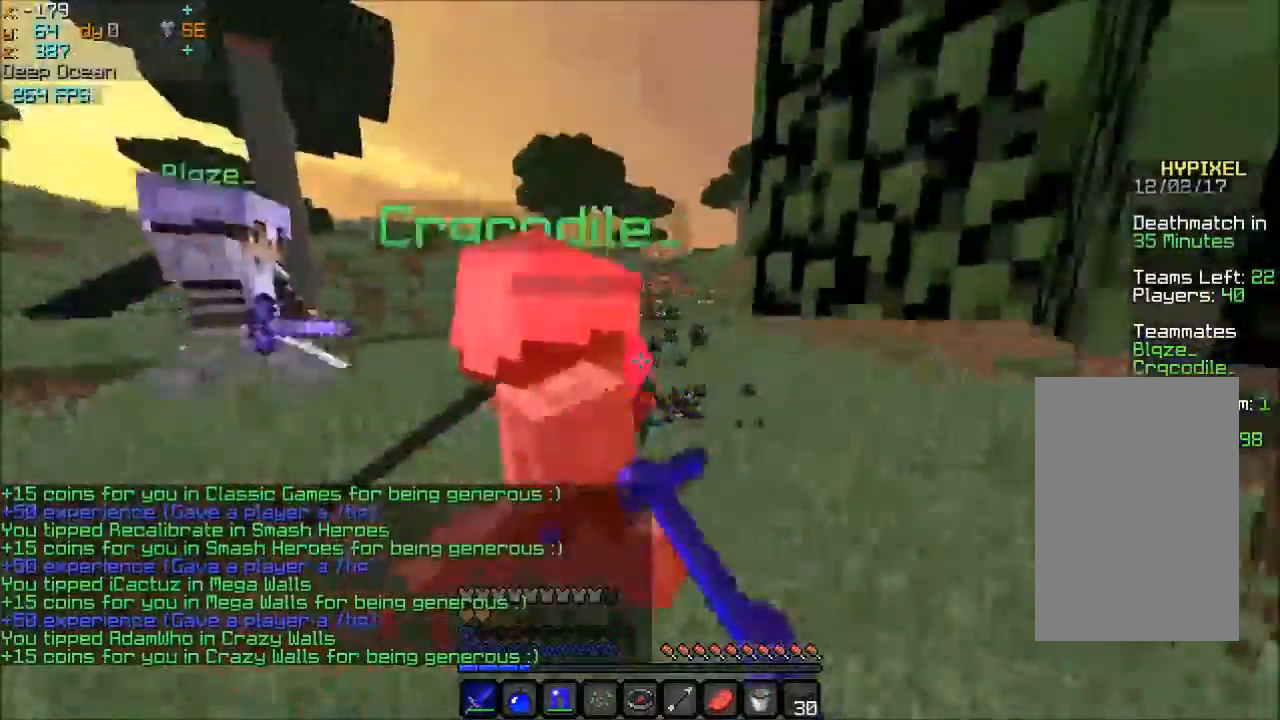
Gameplay with keyboard and mouse; each line is a JSON object with the keys and mouse buttons held at the frame after it. "events" lists presses ("down") and releases ("up") of "a", "d", "s", "space", "w", "mouse_left" and "mouse_right" between this image and that frame as [ms after this image, input, new state], when the widget could be followed in between. "mouse_left", "mouse_right" = the "left", "right" buttons of the "mouse" list. No other keys are recorded. Fast repeated clicks can show as one long hold. Mouse movement is not recorded.
{"keys": ["w"], "mouse": ["left"], "events": [[34, "mouse_left", "down"], [200, "mouse_left", "up"], [234, "mouse_left", "down"], [300, "mouse_left", "up"], [401, "mouse_left", "down"], [434, "mouse_left", "up"], [501, "mouse_left", "down"]]}
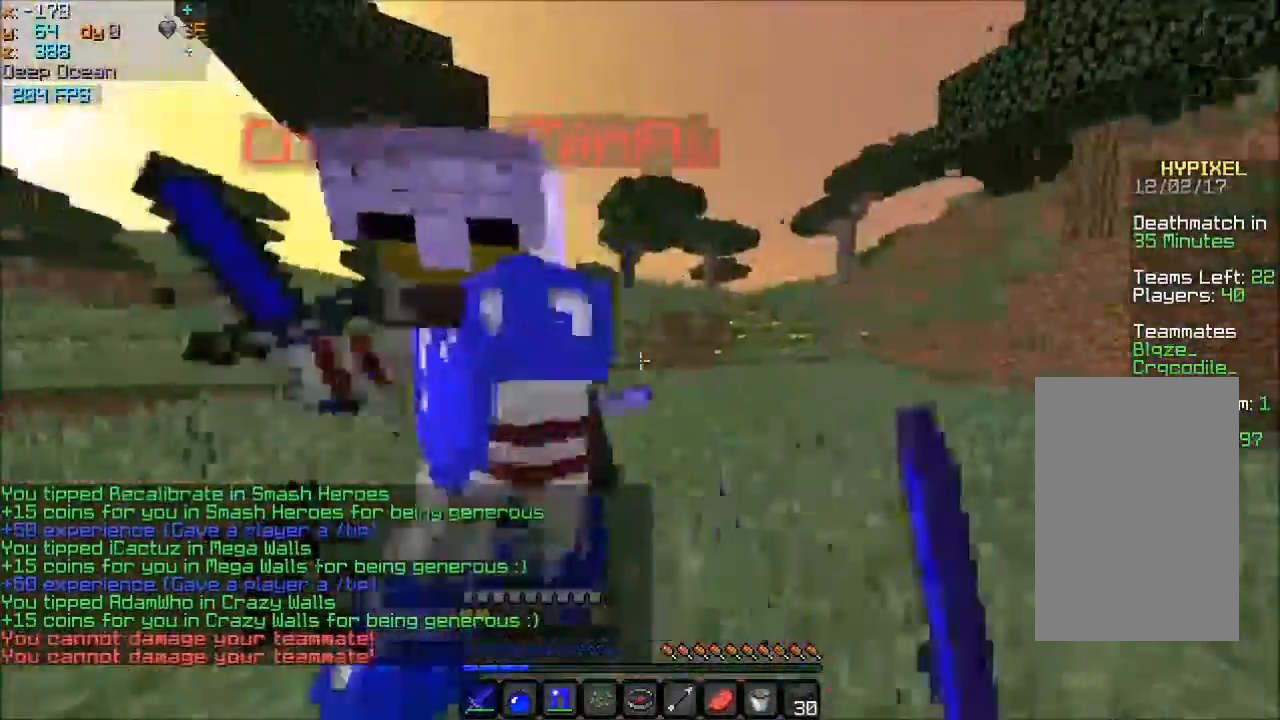
{"keys": ["a", "w"], "mouse": ["left"], "events": [[33, "mouse_left", "up"], [200, "mouse_left", "down"], [233, "mouse_left", "up"], [300, "a", "down"], [400, "mouse_left", "down"], [433, "mouse_left", "up"], [500, "mouse_left", "down"]]}
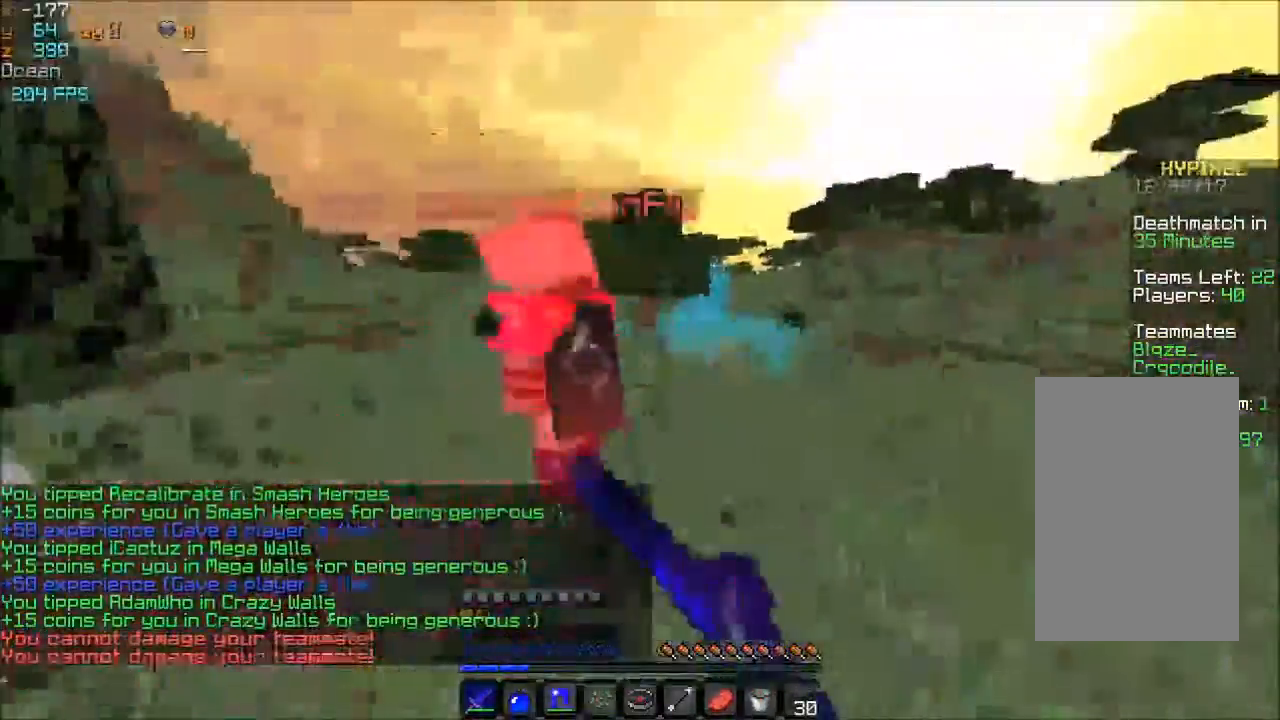
{"keys": ["space", "w"], "mouse": [], "events": [[100, "mouse_left", "up"], [134, "mouse_left", "down"], [167, "a", "up"], [200, "mouse_left", "up"], [401, "mouse_left", "down"], [434, "mouse_left", "up"], [434, "space", "down"]]}
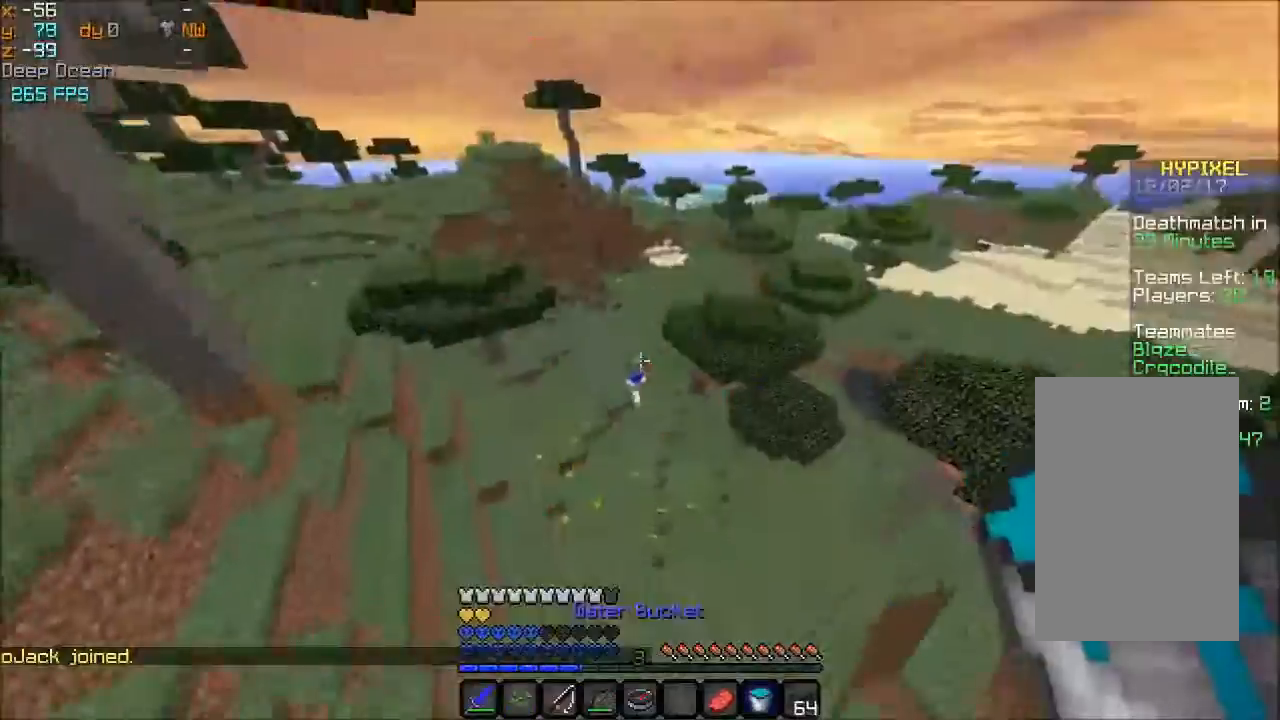
{"keys": ["w"], "mouse": [], "events": [[233, "space", "up"]]}
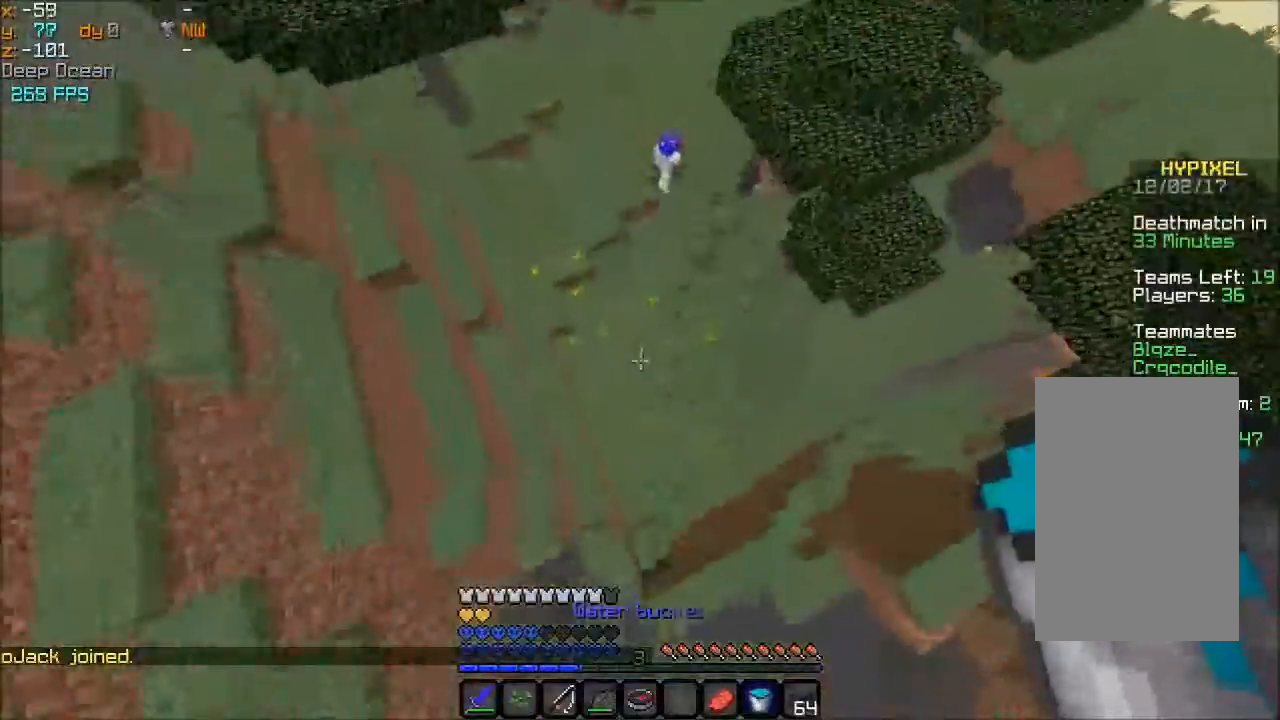
{"keys": ["w"], "mouse": [], "events": []}
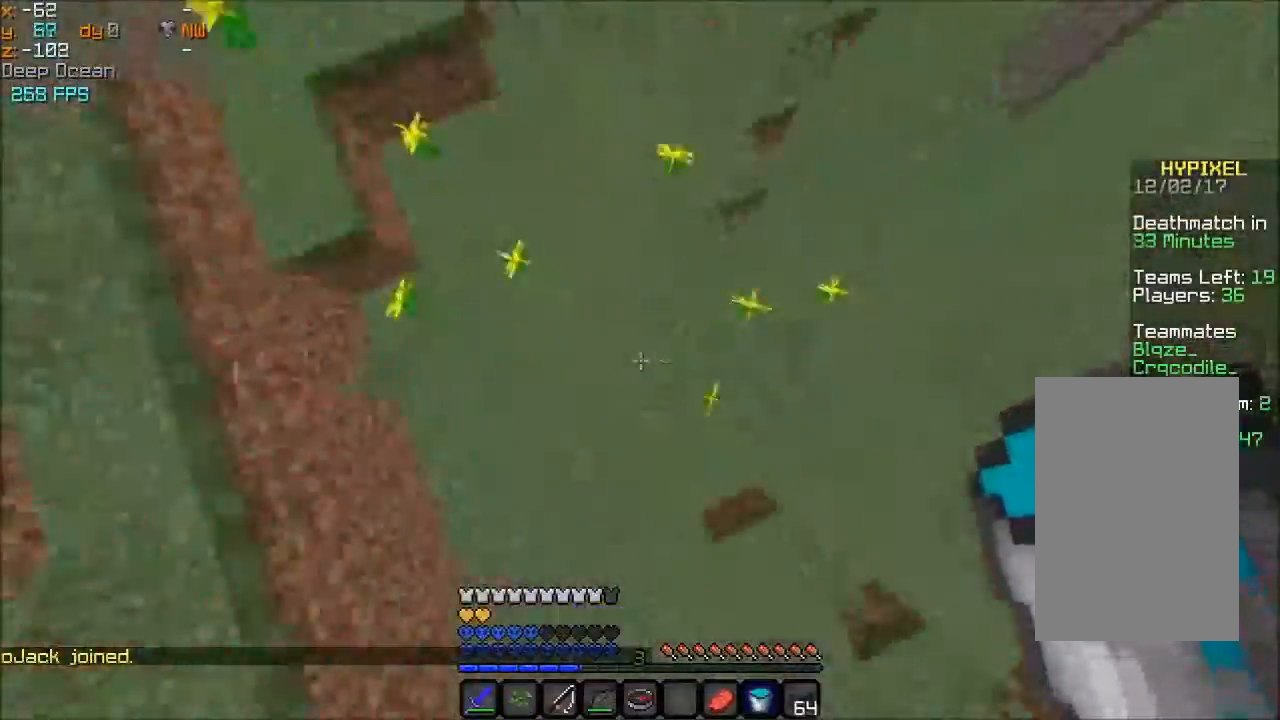
{"keys": ["space", "w"], "mouse": [], "events": [[66, "mouse_right", "down"], [166, "mouse_right", "up"], [233, "mouse_right", "down"], [267, "space", "down"], [300, "mouse_right", "up"]]}
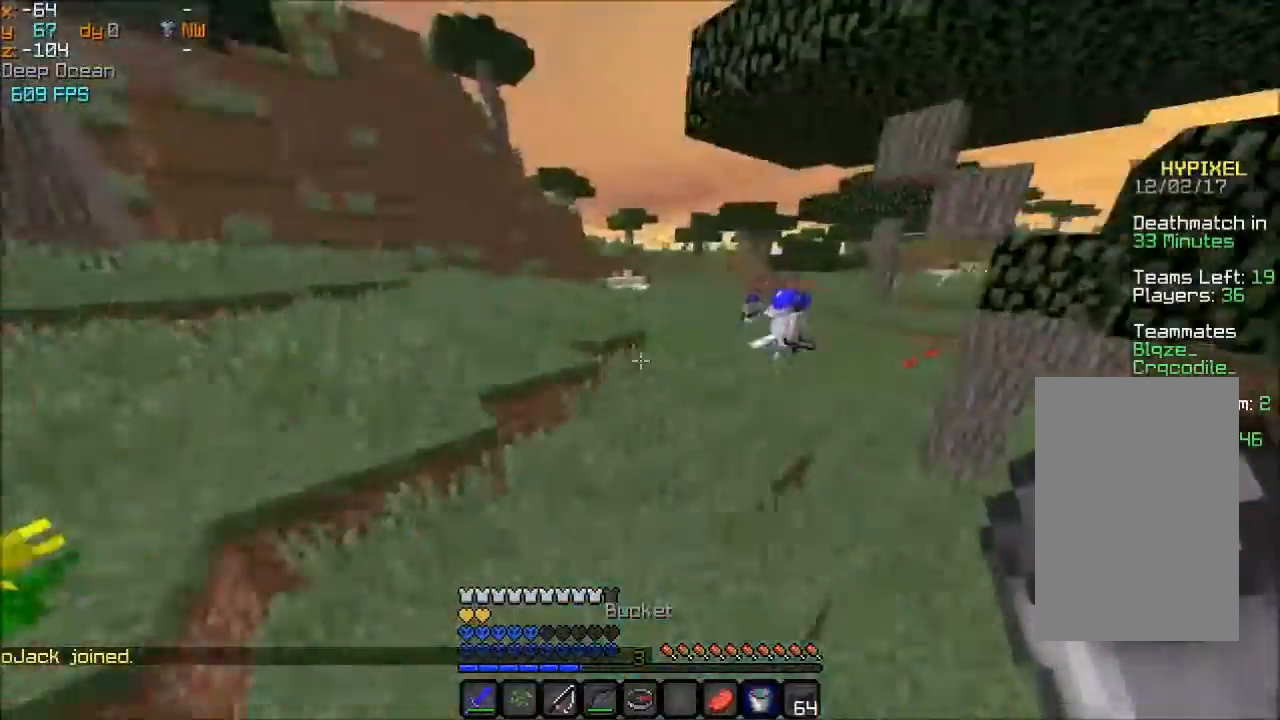
{"keys": ["d"], "mouse": [], "events": [[134, "space", "up"], [434, "d", "down"], [434, "mouse_left", "down"], [434, "w", "up"], [467, "mouse_left", "up"]]}
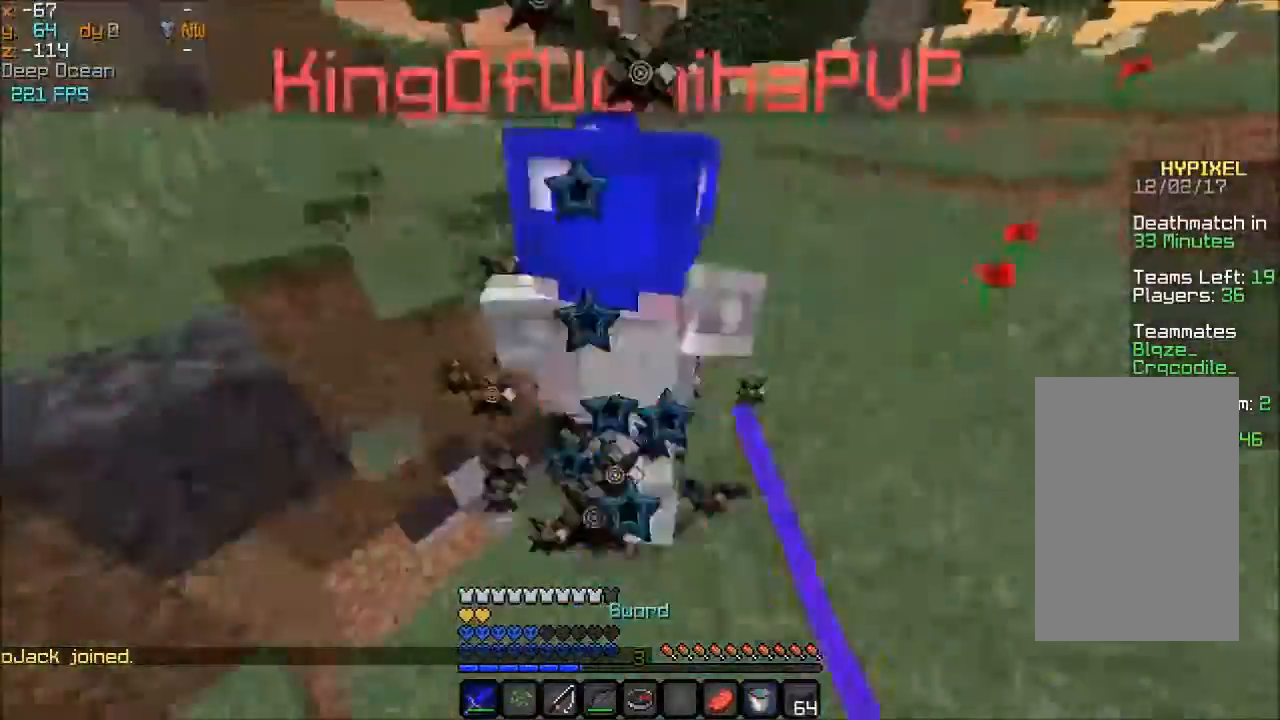
{"keys": ["w"], "mouse": [], "events": [[66, "mouse_left", "down"], [133, "mouse_left", "up"], [233, "mouse_left", "down"], [267, "d", "up"], [267, "mouse_left", "up"], [267, "w", "down"], [333, "mouse_left", "down"], [367, "mouse_left", "up"], [433, "mouse_left", "down"], [467, "mouse_left", "up"]]}
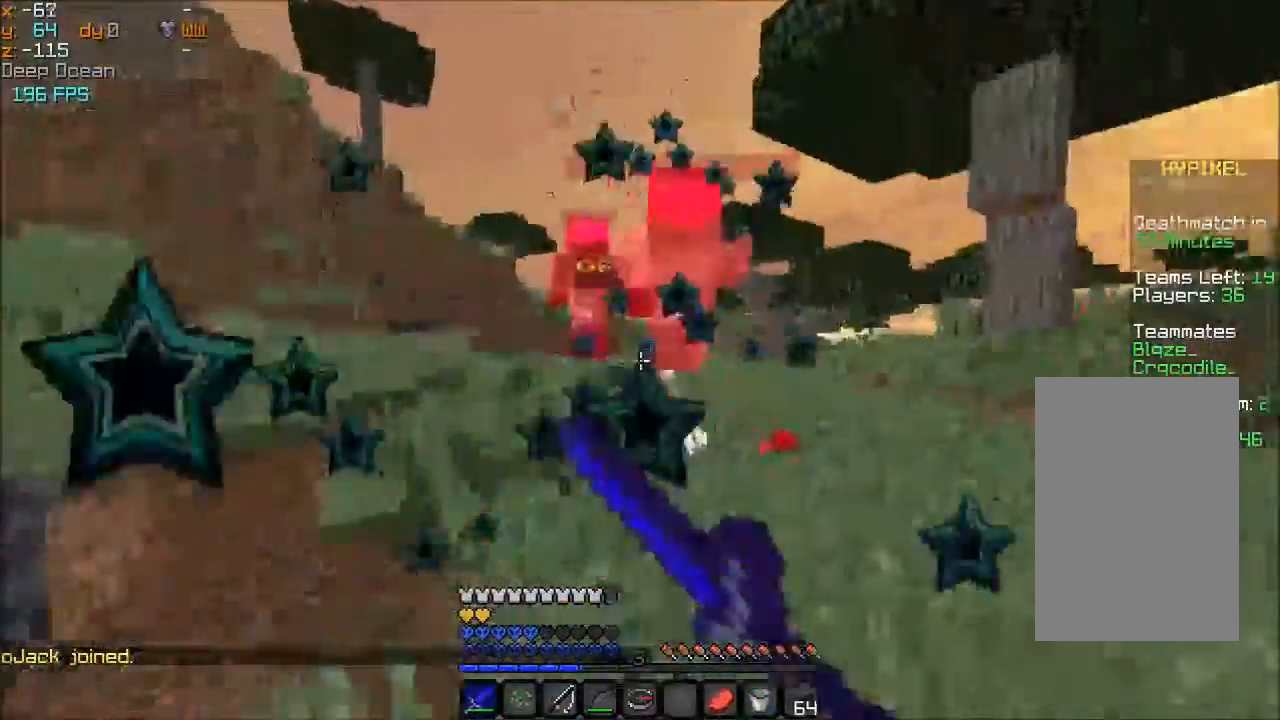
{"keys": ["space", "w"], "mouse": [], "events": [[34, "mouse_left", "down"], [167, "mouse_left", "up"], [334, "space", "down"]]}
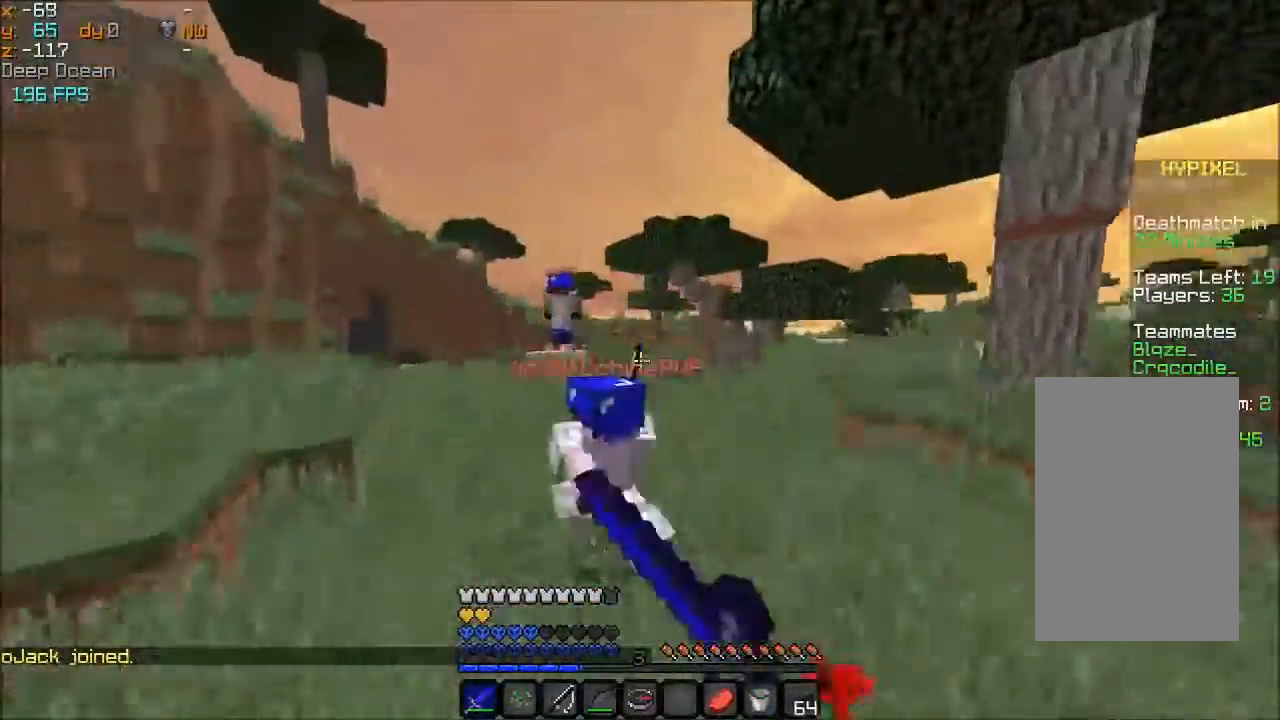
{"keys": ["space", "w"], "mouse": [], "events": [[33, "mouse_left", "down"], [66, "space", "up"], [133, "mouse_left", "up"], [233, "mouse_left", "down"], [267, "mouse_left", "up"], [333, "mouse_left", "down"], [333, "space", "down"], [433, "mouse_left", "up"]]}
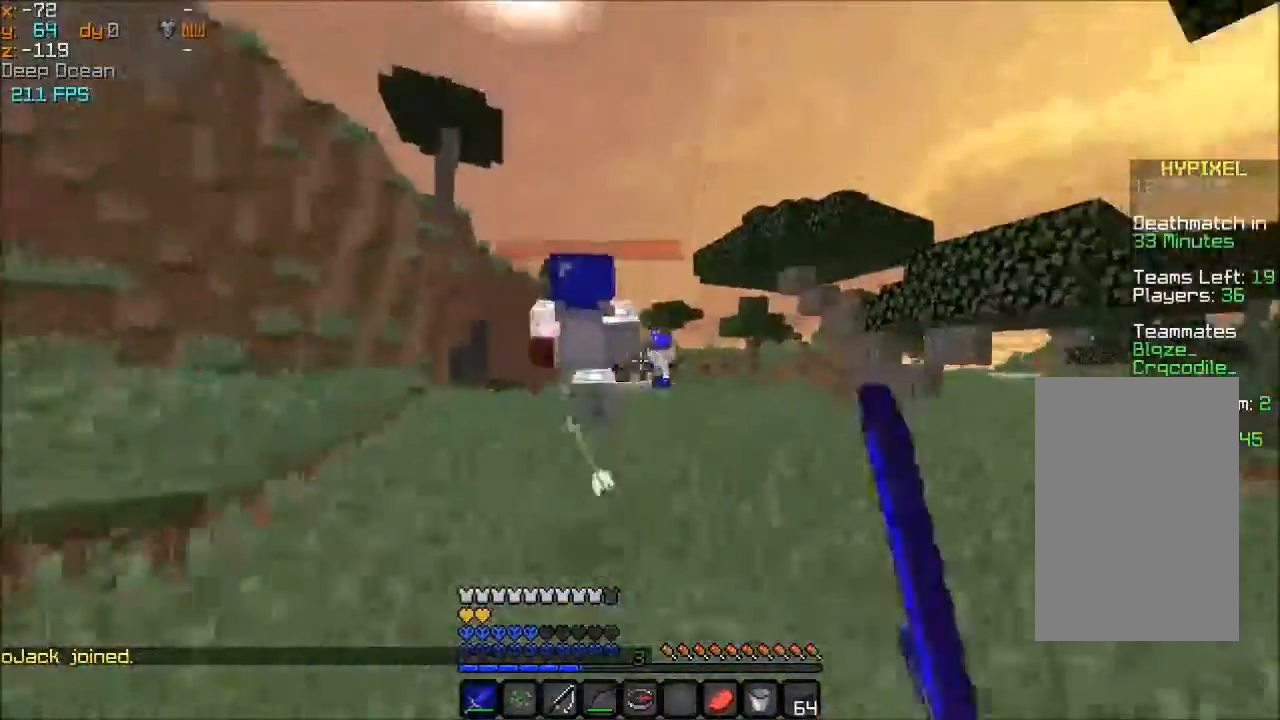
{"keys": ["space", "w"], "mouse": ["right"], "events": [[67, "mouse_right", "down"], [167, "space", "up"], [234, "mouse_right", "up"], [367, "space", "down"], [501, "mouse_right", "down"]]}
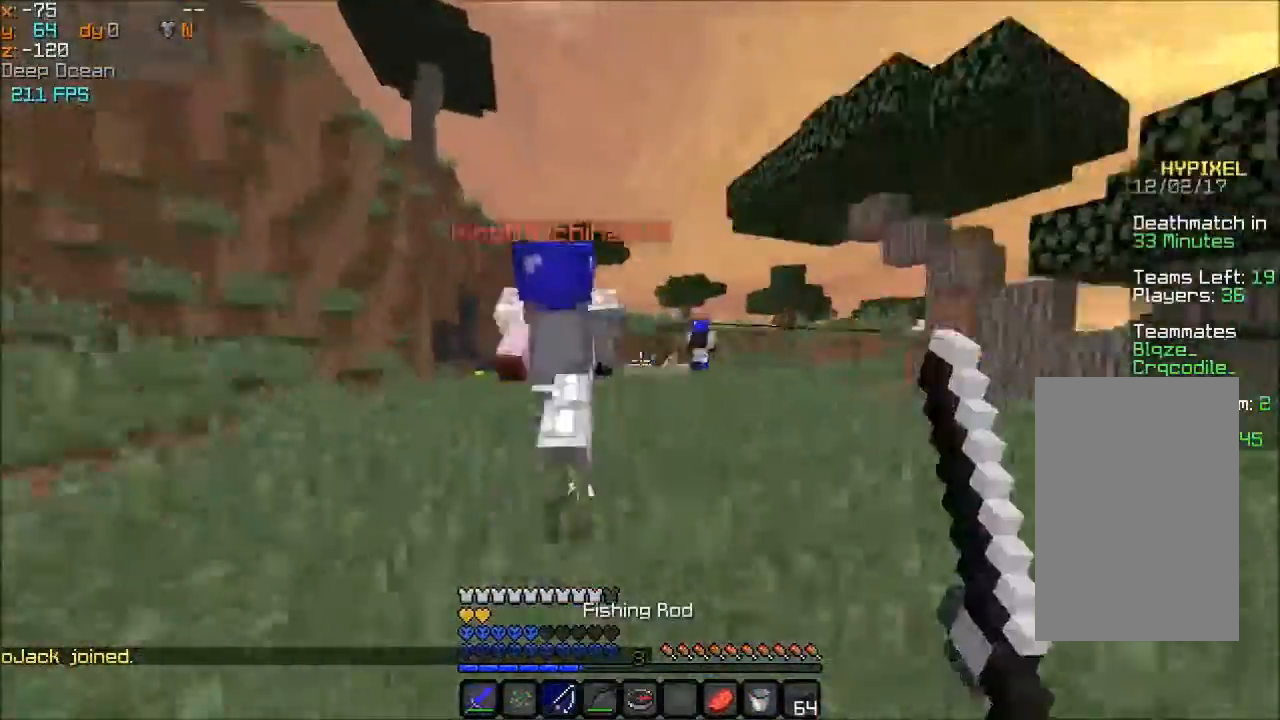
{"keys": ["space", "w"], "mouse": [], "events": [[66, "mouse_right", "up"], [166, "mouse_right", "down"], [267, "mouse_right", "up"], [267, "space", "up"], [500, "space", "down"]]}
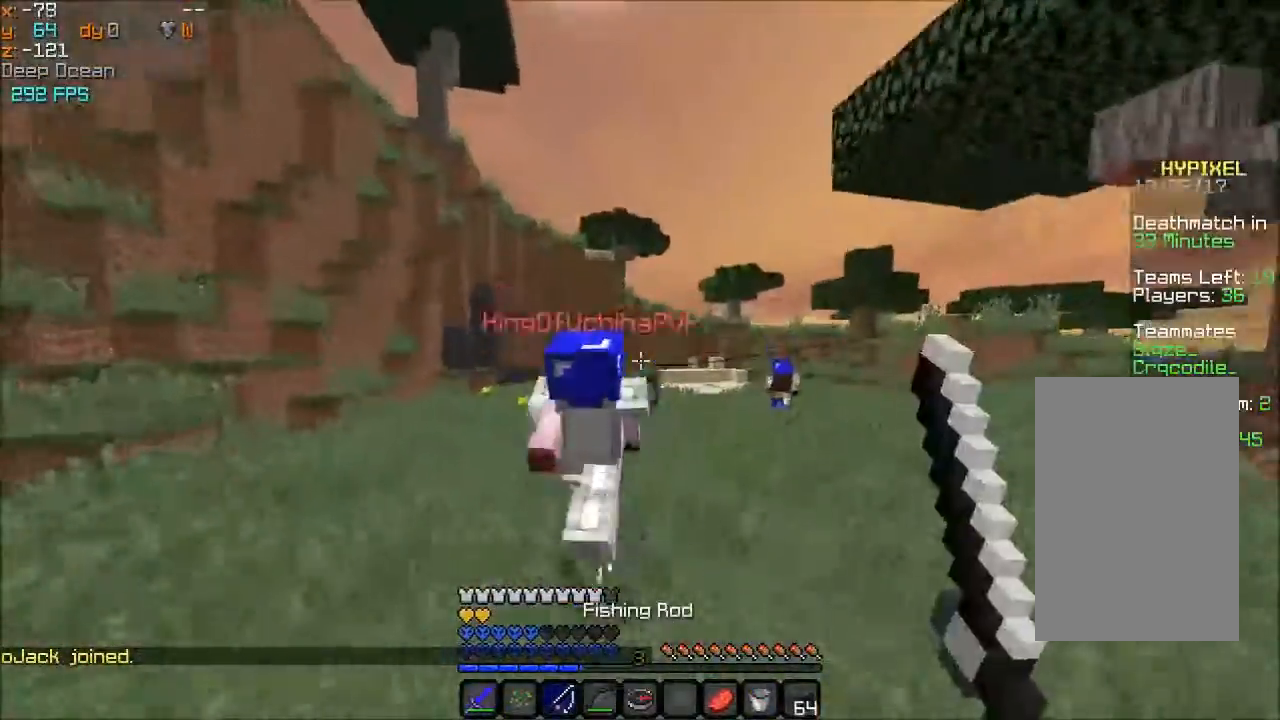
{"keys": ["w"], "mouse": ["left"], "events": [[367, "mouse_left", "down"], [367, "space", "up"], [434, "mouse_left", "up"], [467, "mouse_left", "down"]]}
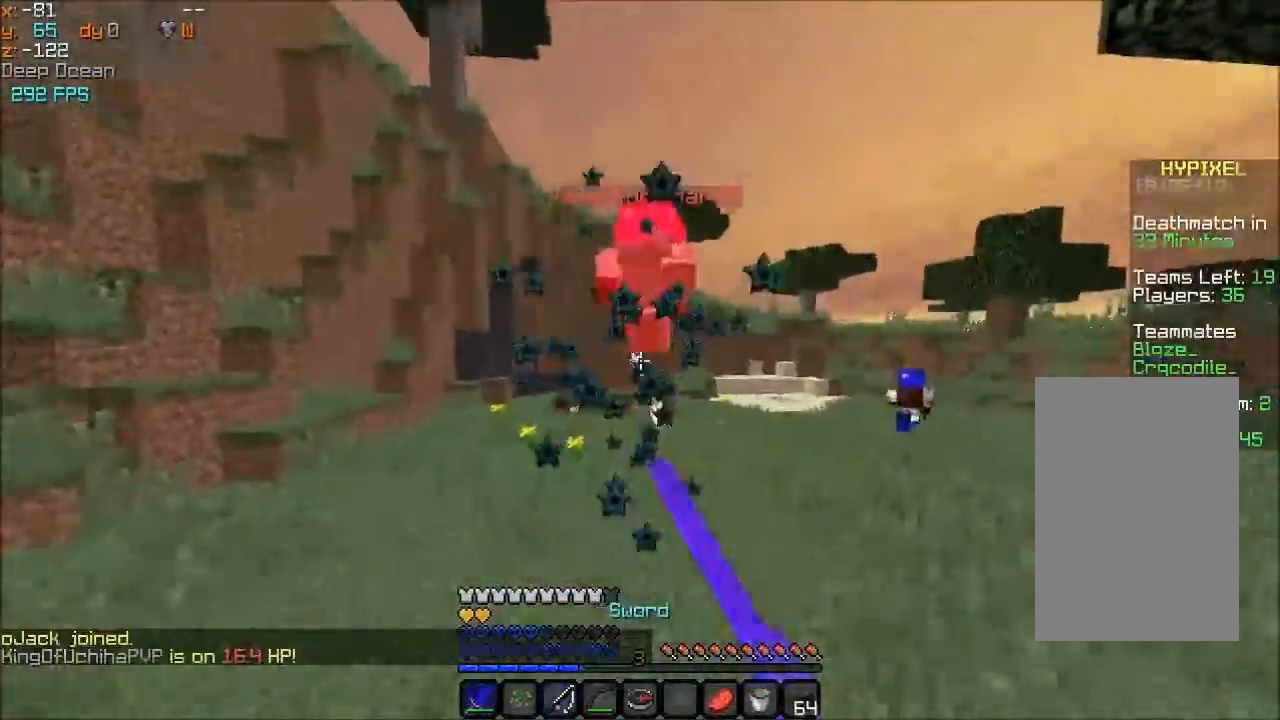
{"keys": ["w"], "mouse": [], "events": [[33, "mouse_left", "up"], [33, "space", "down"], [66, "mouse_left", "down"], [100, "mouse_left", "up"], [400, "space", "up"]]}
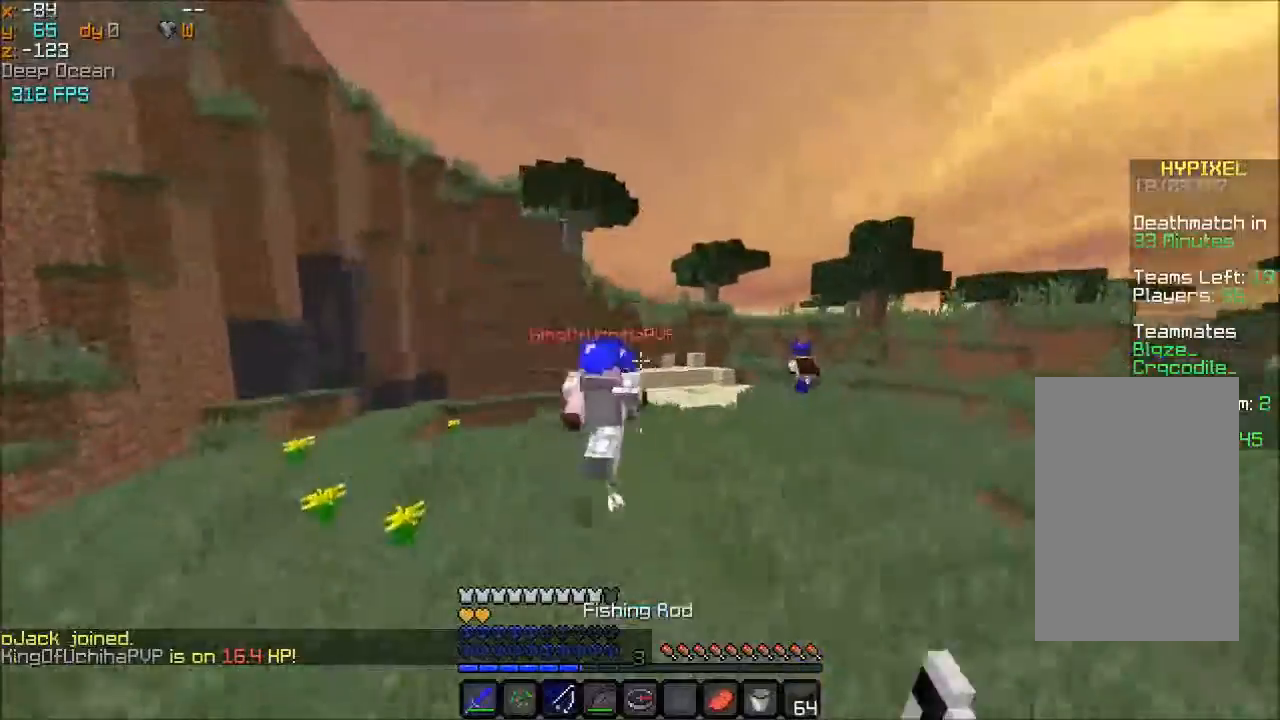
{"keys": ["d", "space", "w"], "mouse": ["right"], "events": [[67, "mouse_right", "down"], [134, "d", "down"], [134, "mouse_right", "up"], [200, "space", "down"], [434, "mouse_right", "down"]]}
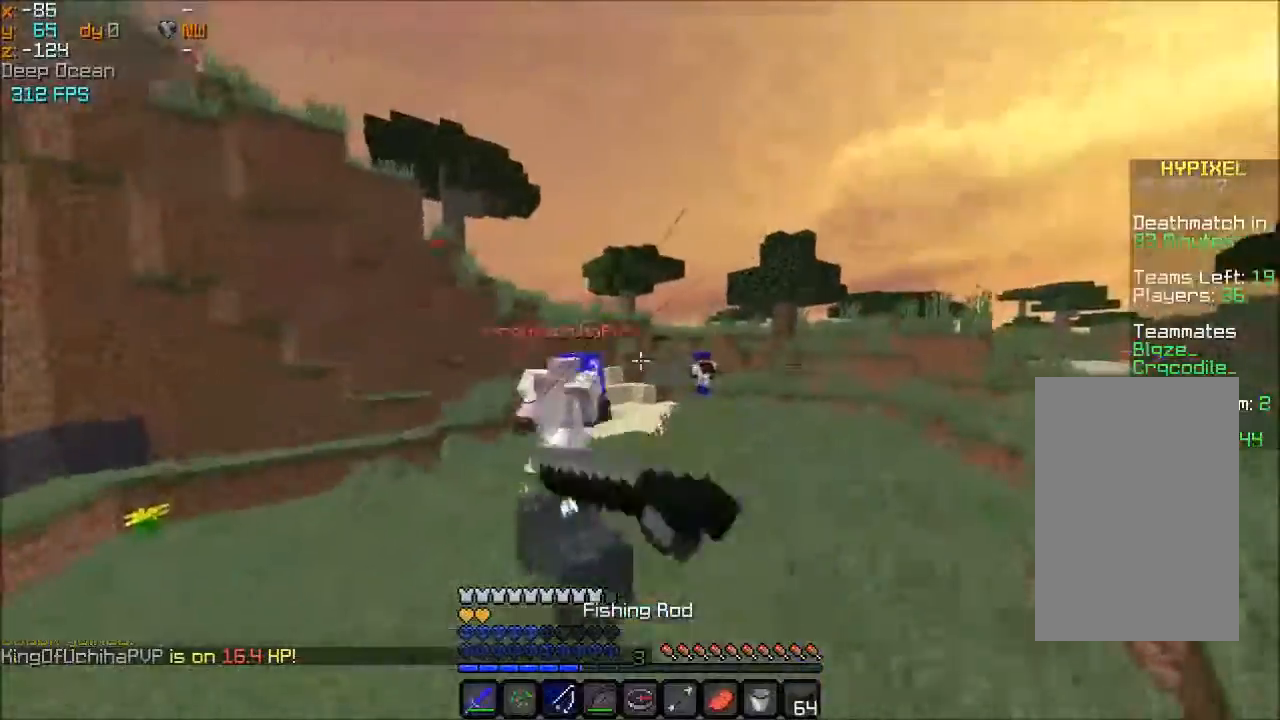
{"keys": ["d", "space", "w"], "mouse": [], "events": [[33, "mouse_right", "up"], [66, "d", "up"], [66, "mouse_right", "down"], [166, "d", "down"], [166, "mouse_right", "up"]]}
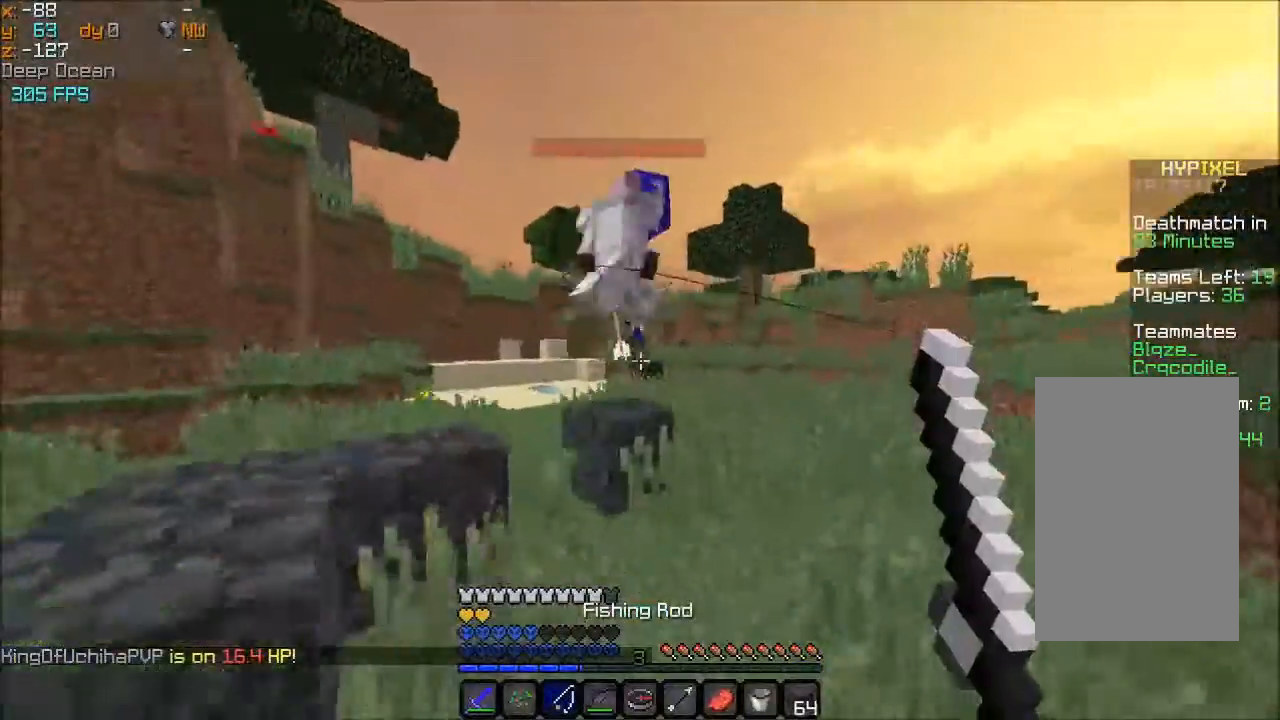
{"keys": ["d", "space", "w"], "mouse": [], "events": [[34, "mouse_right", "down"], [67, "mouse_right", "up"], [167, "mouse_right", "down"], [267, "mouse_right", "up"]]}
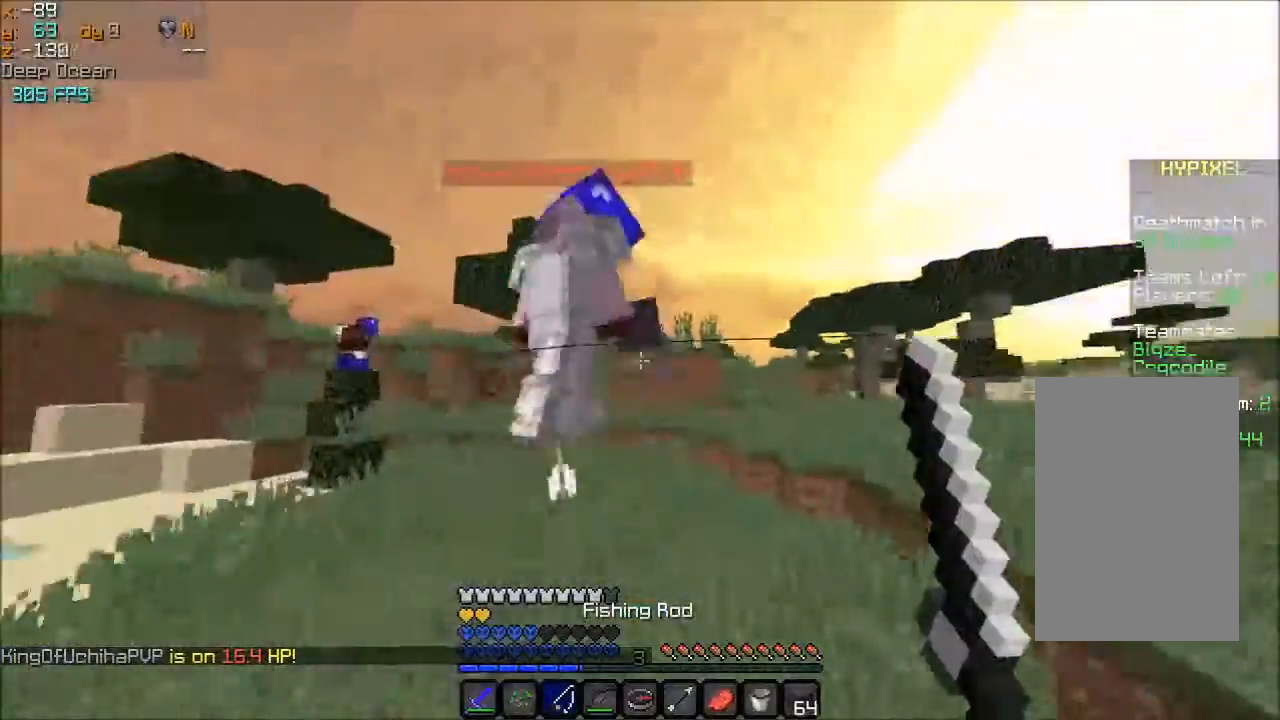
{"keys": ["w"], "mouse": ["left"], "events": [[166, "mouse_left", "down"], [267, "mouse_left", "up"], [333, "d", "up"], [333, "space", "up"], [367, "mouse_left", "down"], [433, "mouse_left", "up"], [467, "mouse_left", "down"]]}
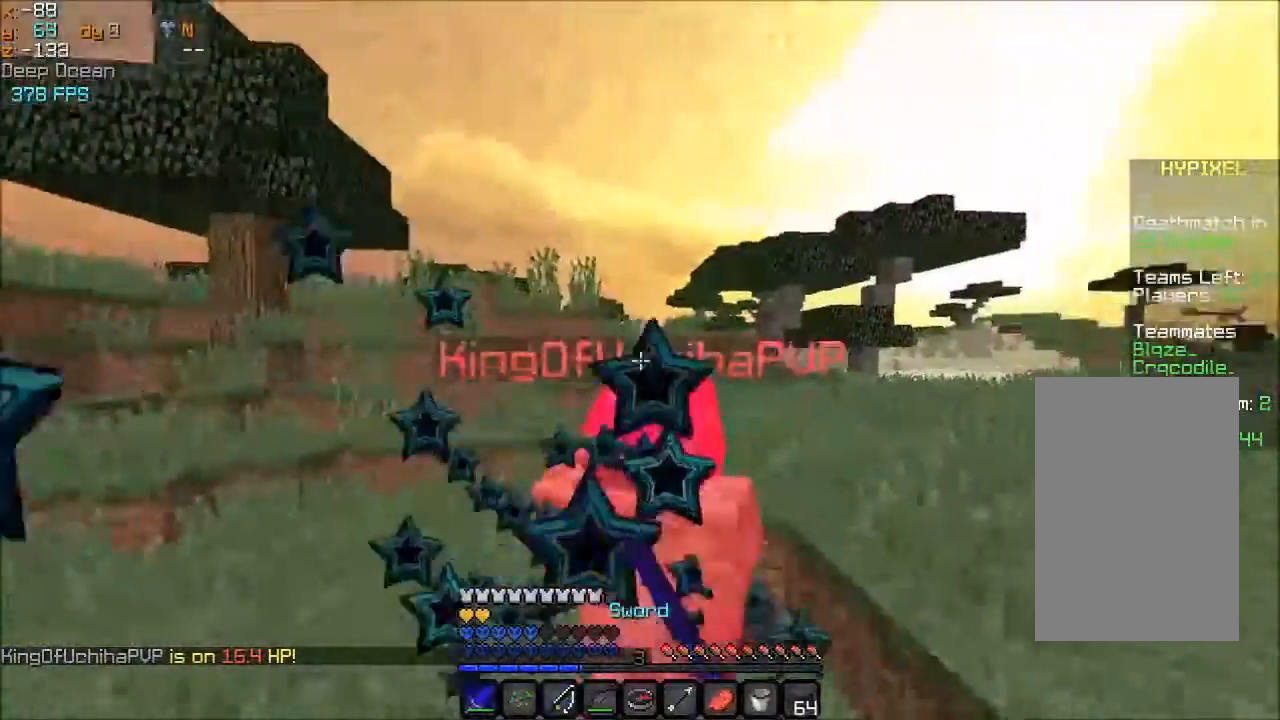
{"keys": ["w"], "mouse": [], "events": [[33, "mouse_left", "up"], [67, "mouse_left", "down"], [134, "mouse_left", "up"], [300, "mouse_left", "down"], [367, "mouse_left", "up"], [401, "mouse_left", "down"], [467, "mouse_left", "up"]]}
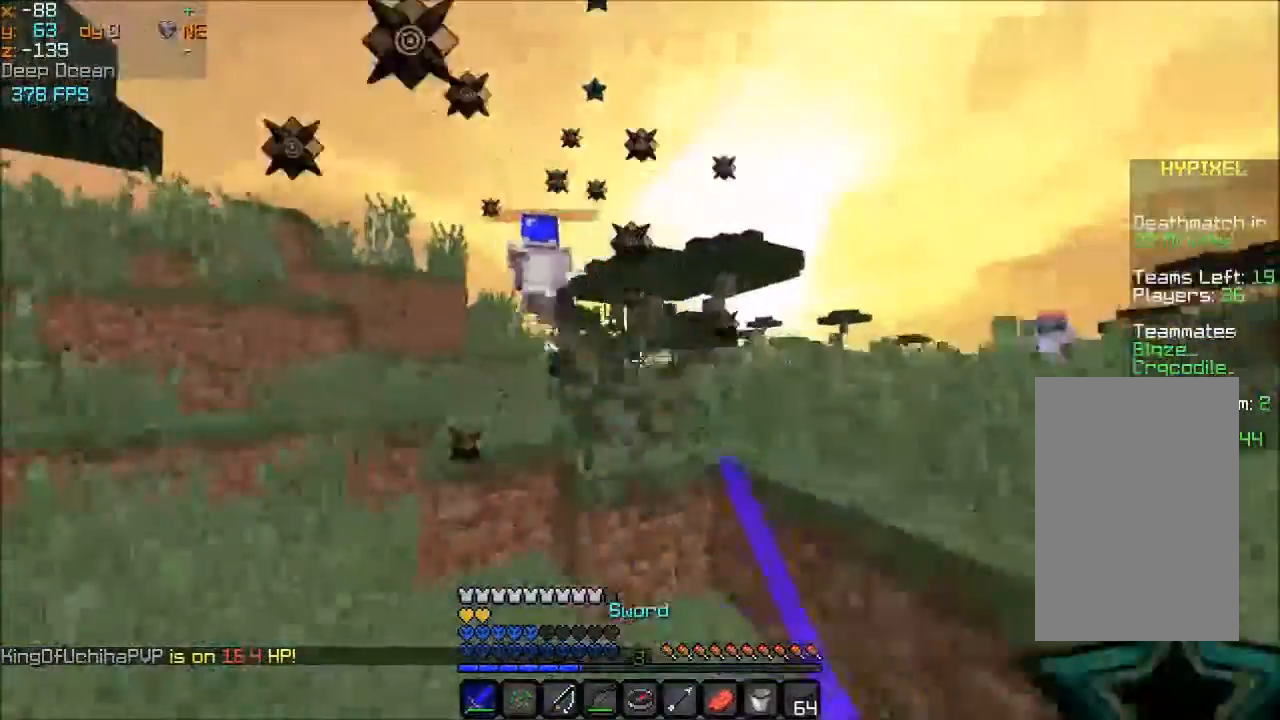
{"keys": ["space", "w"], "mouse": [], "events": [[34, "space", "down"], [267, "space", "up"], [401, "space", "down"]]}
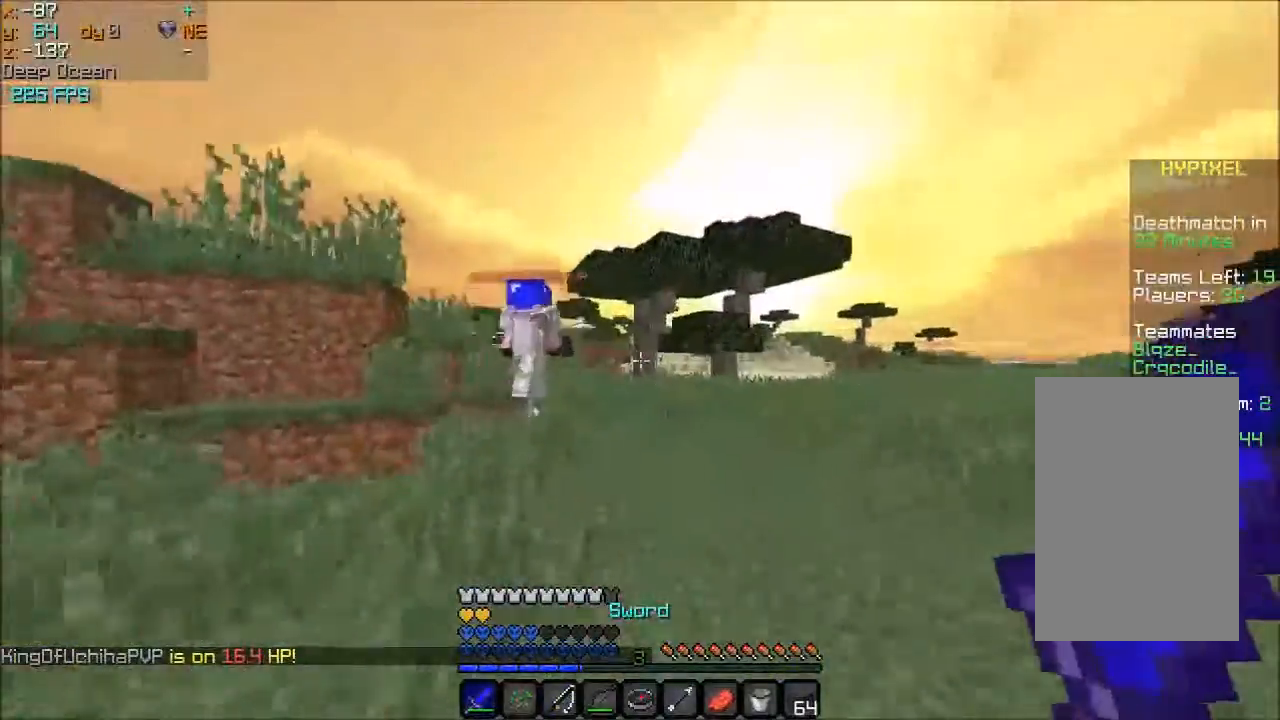
{"keys": ["a", "w"], "mouse": [], "events": [[233, "space", "up"], [434, "a", "down"]]}
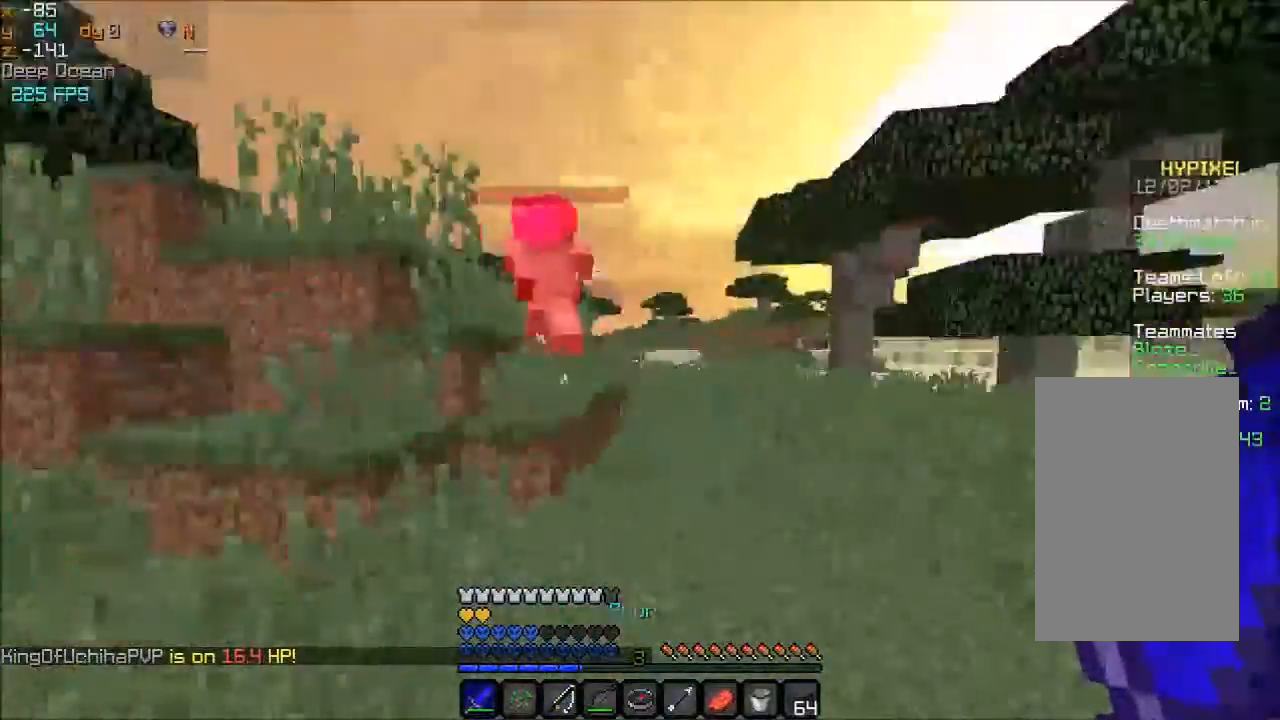
{"keys": ["space", "w"], "mouse": [], "events": [[67, "a", "up"], [267, "mouse_left", "down"], [334, "mouse_left", "up"], [434, "space", "down"]]}
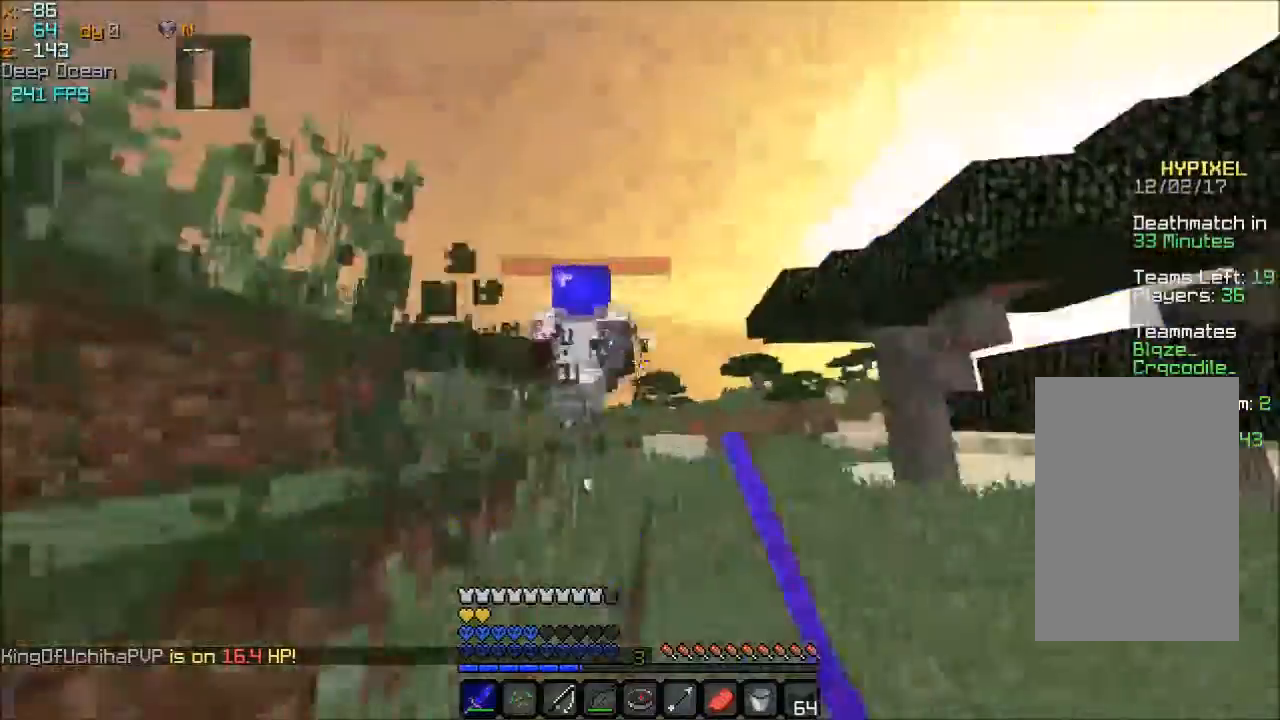
{"keys": ["a", "w"], "mouse": [], "events": [[133, "space", "up"], [200, "space", "down"], [467, "a", "down"], [467, "mouse_left", "down"], [467, "space", "up"], [500, "mouse_left", "up"]]}
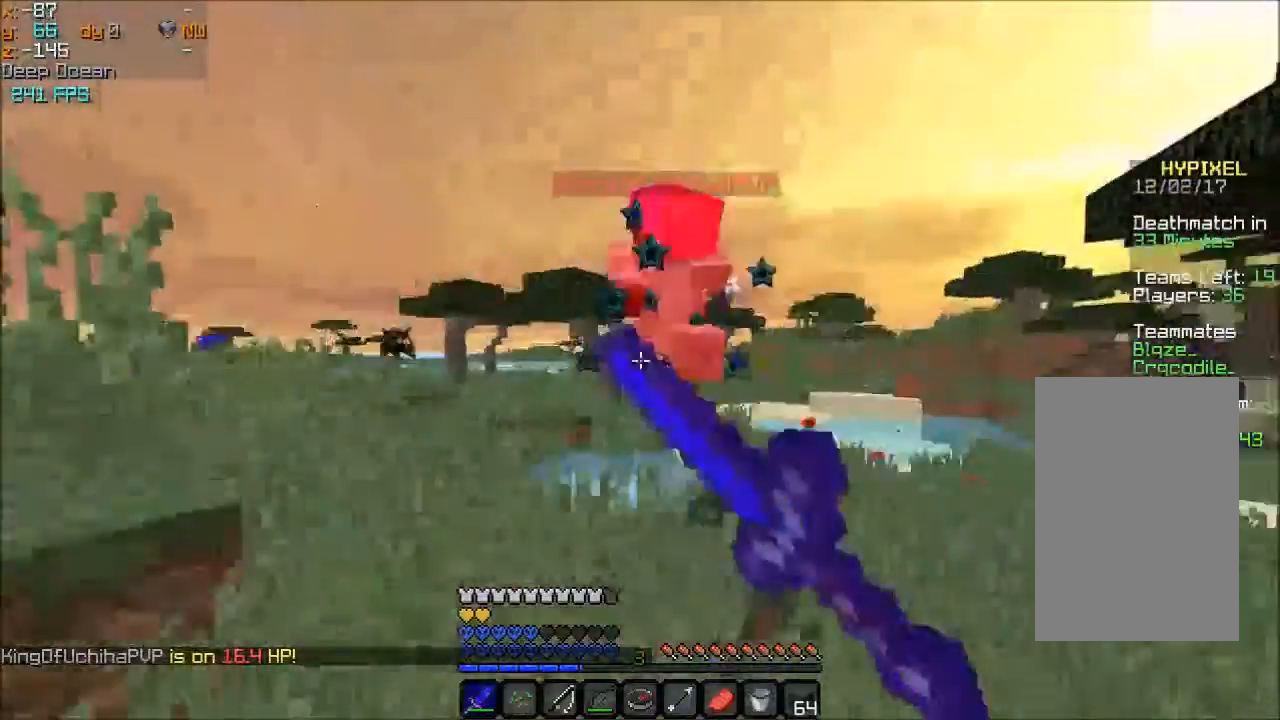
{"keys": ["space", "w"], "mouse": [], "events": [[67, "a", "up"], [167, "space", "down"], [234, "mouse_left", "down"], [267, "mouse_left", "up"]]}
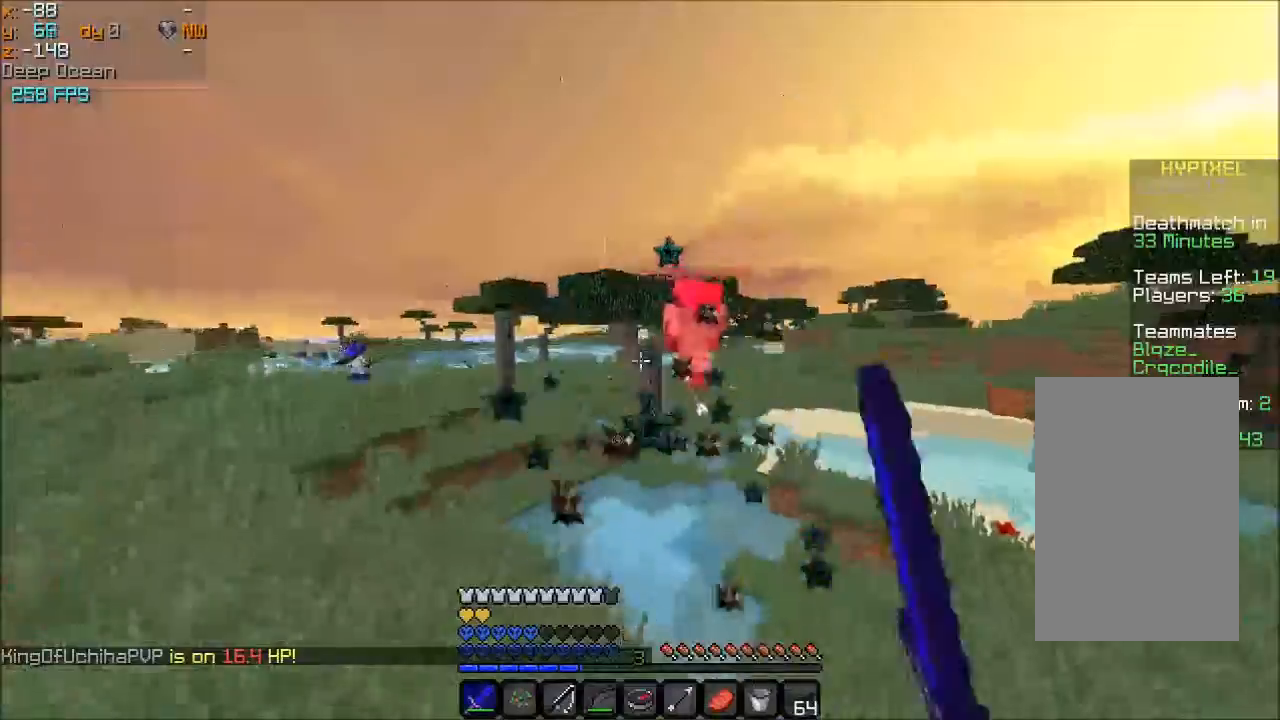
{"keys": ["w"], "mouse": [], "events": [[33, "space", "up"]]}
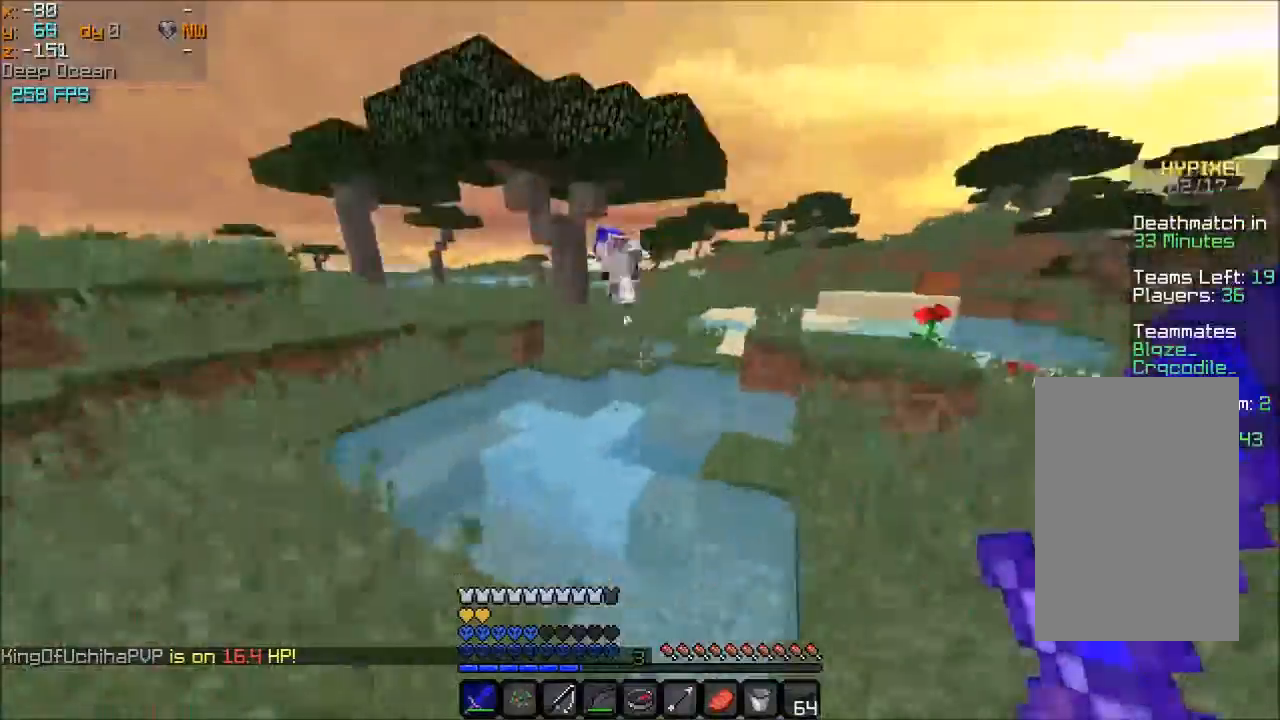
{"keys": ["space", "w"], "mouse": [], "events": [[34, "space", "down"], [434, "mouse_right", "down"], [501, "mouse_right", "up"]]}
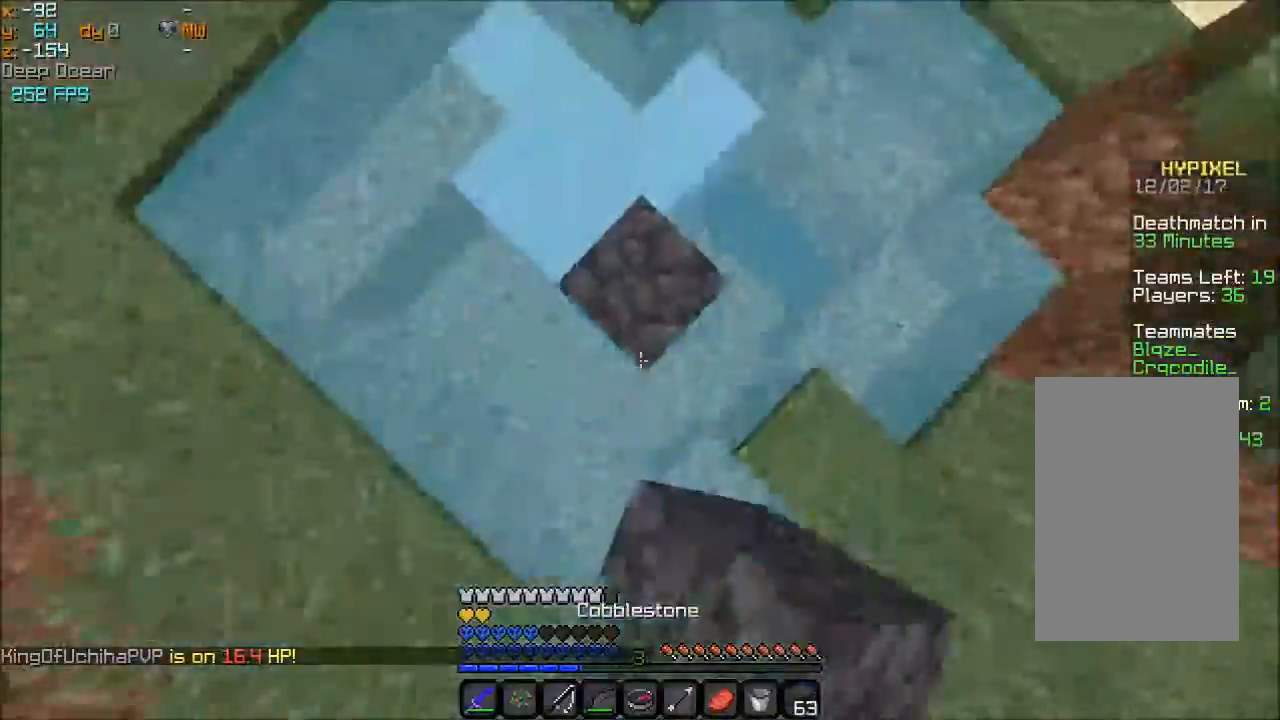
{"keys": ["w"], "mouse": [], "events": [[100, "mouse_right", "down"], [167, "mouse_right", "up"], [400, "space", "up"]]}
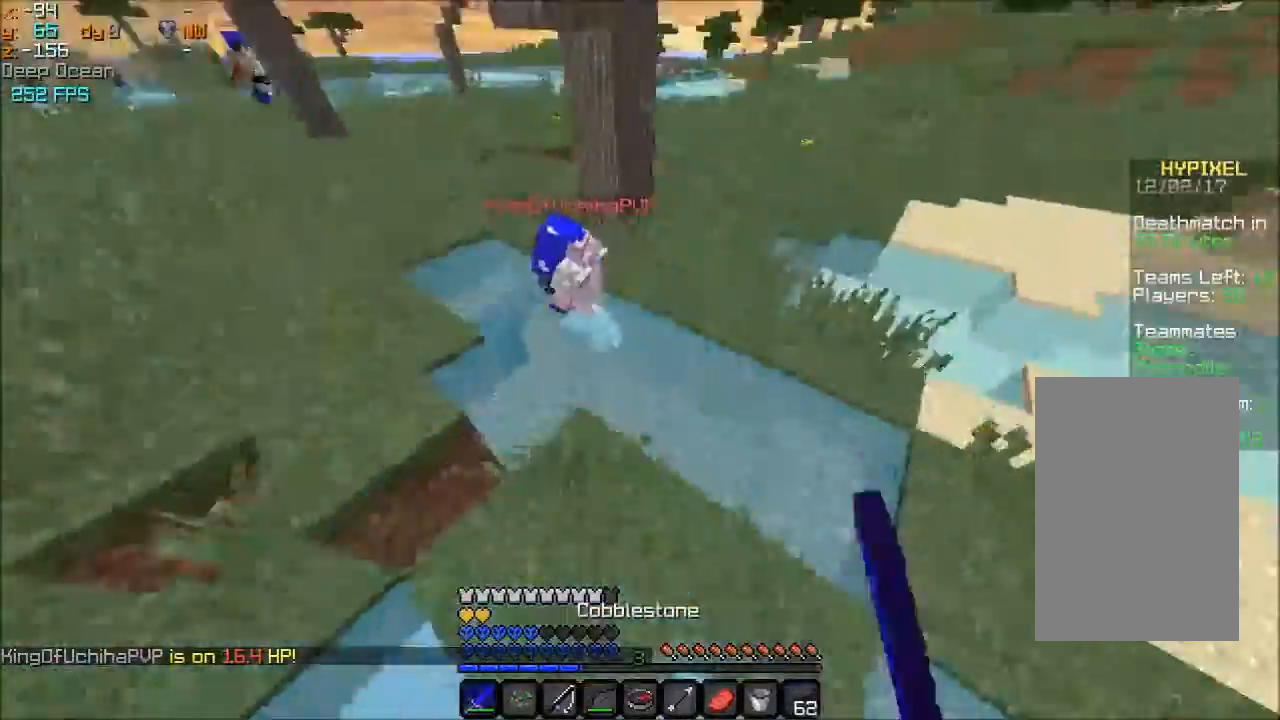
{"keys": ["space", "w"], "mouse": [], "events": [[234, "space", "down"], [334, "mouse_left", "down"], [367, "mouse_left", "up"]]}